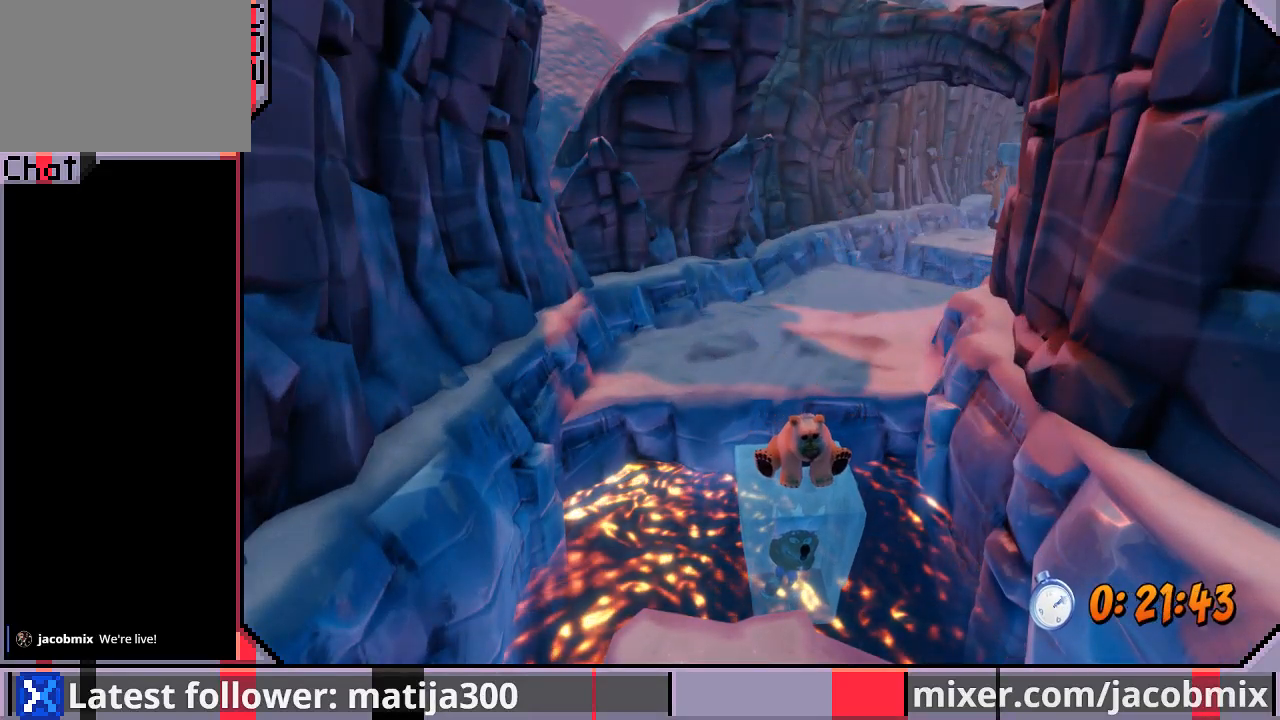
Gameplay with a controller (PlayStation layout); each line is a JSON object with the inputs held at the frame after it. "events" lists button and stick changes between this image and that frame as [ms after this image, input, new state], when the widget could be followed in between. Not read: L2 R2.
{"buttons": ["DPAD_UP"], "left_stick": "center", "right_stick": "center", "events": [[100, "DPAD_UP", "down"], [233, "DPAD_UP", "up"], [367, "DPAD_UP", "down"]]}
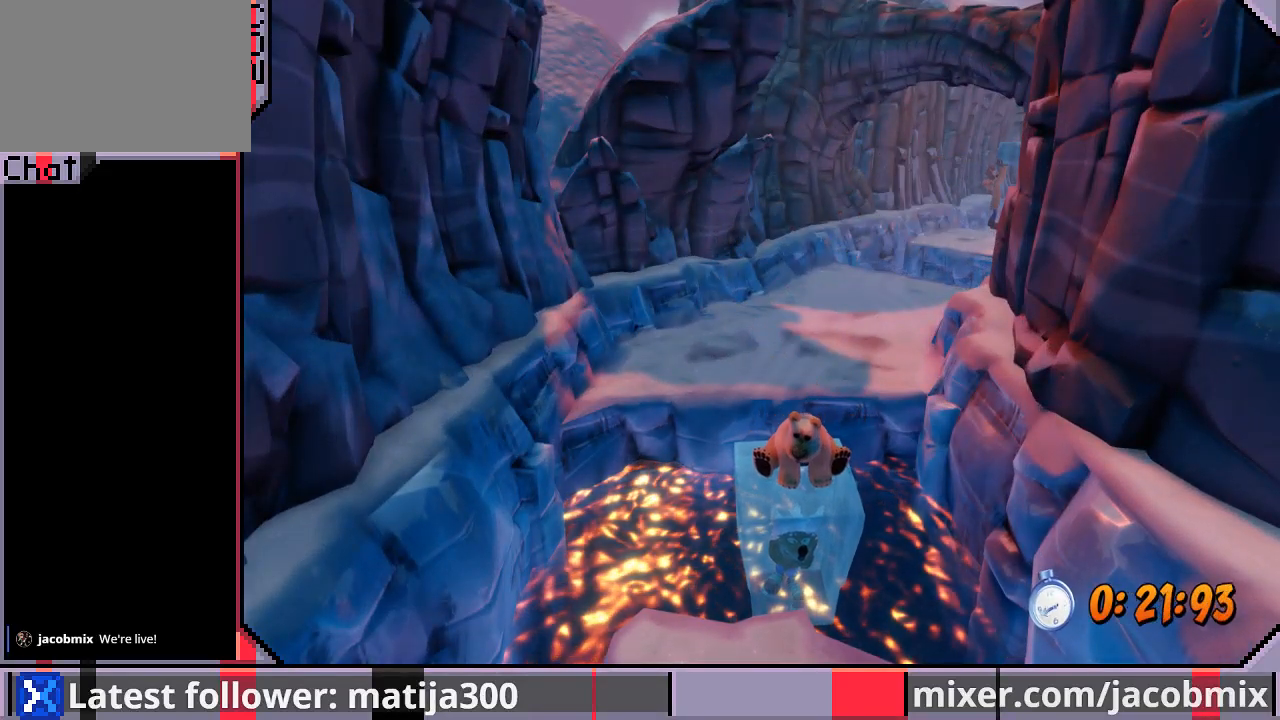
{"buttons": ["DPAD_UP"], "left_stick": "center", "right_stick": "center", "events": [[67, "DPAD_UP", "up"], [233, "DPAD_UP", "down"]]}
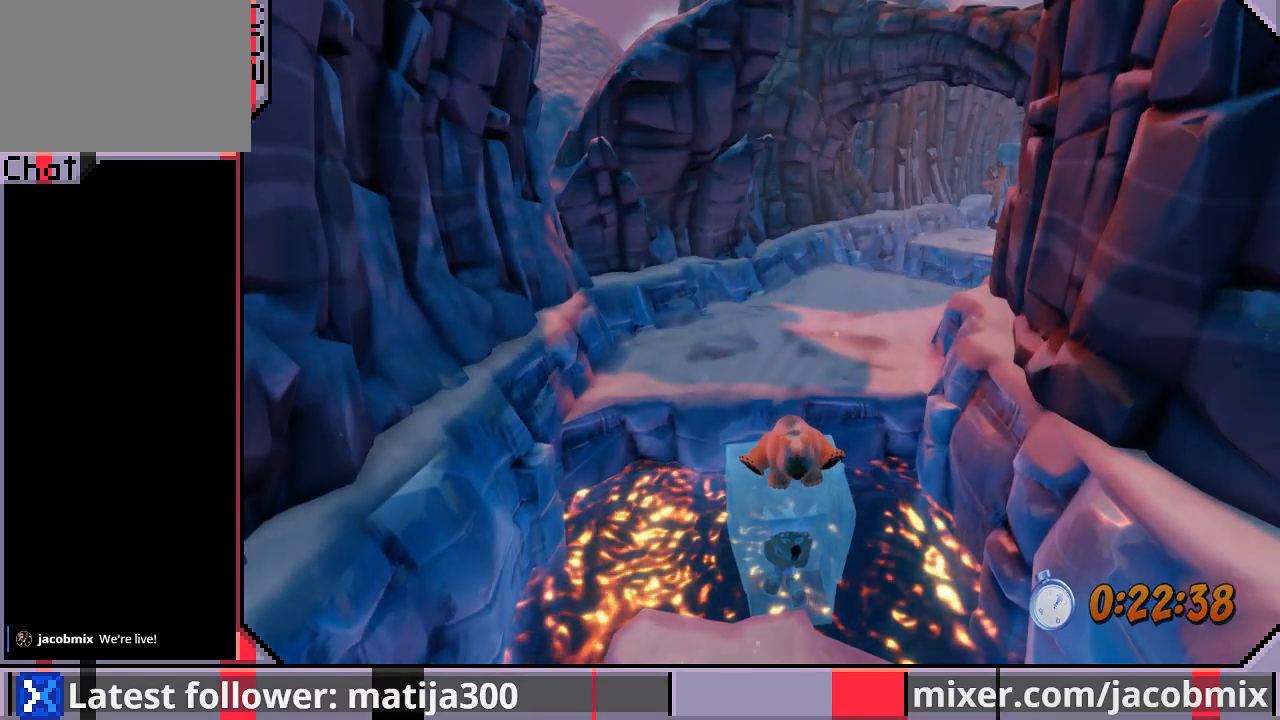
{"buttons": ["DPAD_UP"], "left_stick": "center", "right_stick": "center", "events": []}
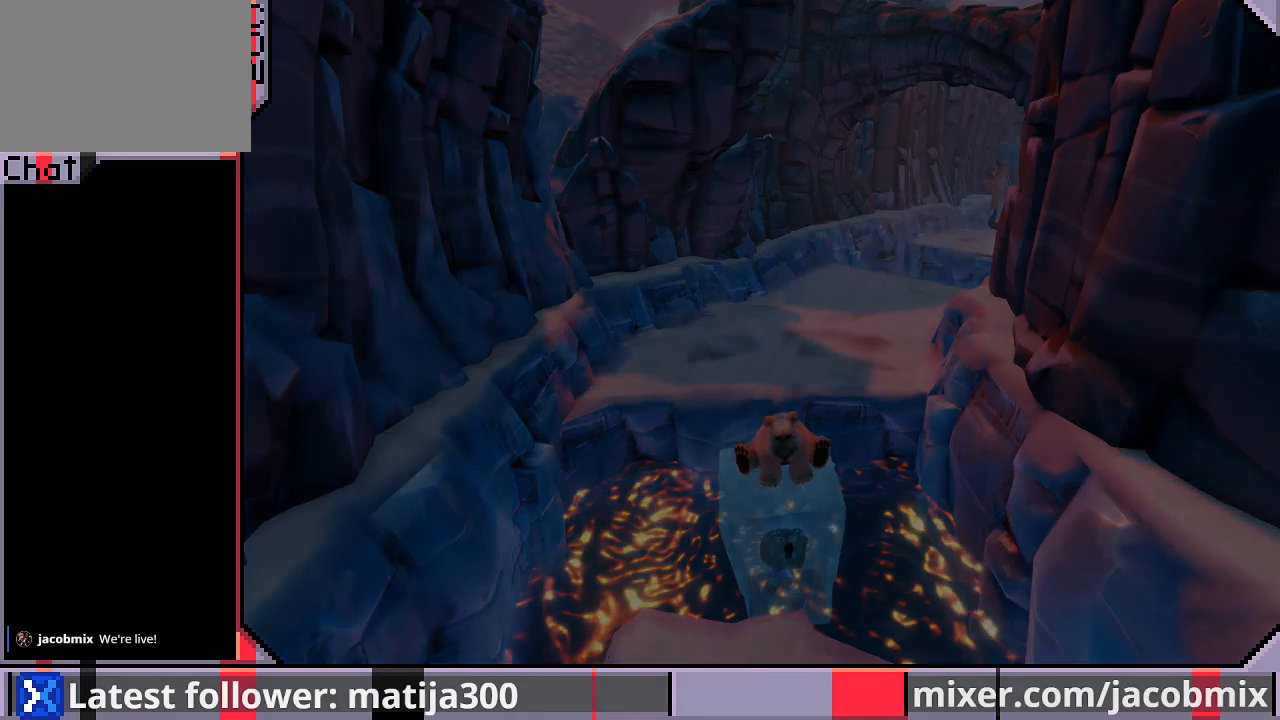
{"buttons": ["DPAD_UP"], "left_stick": "center", "right_stick": "center", "events": []}
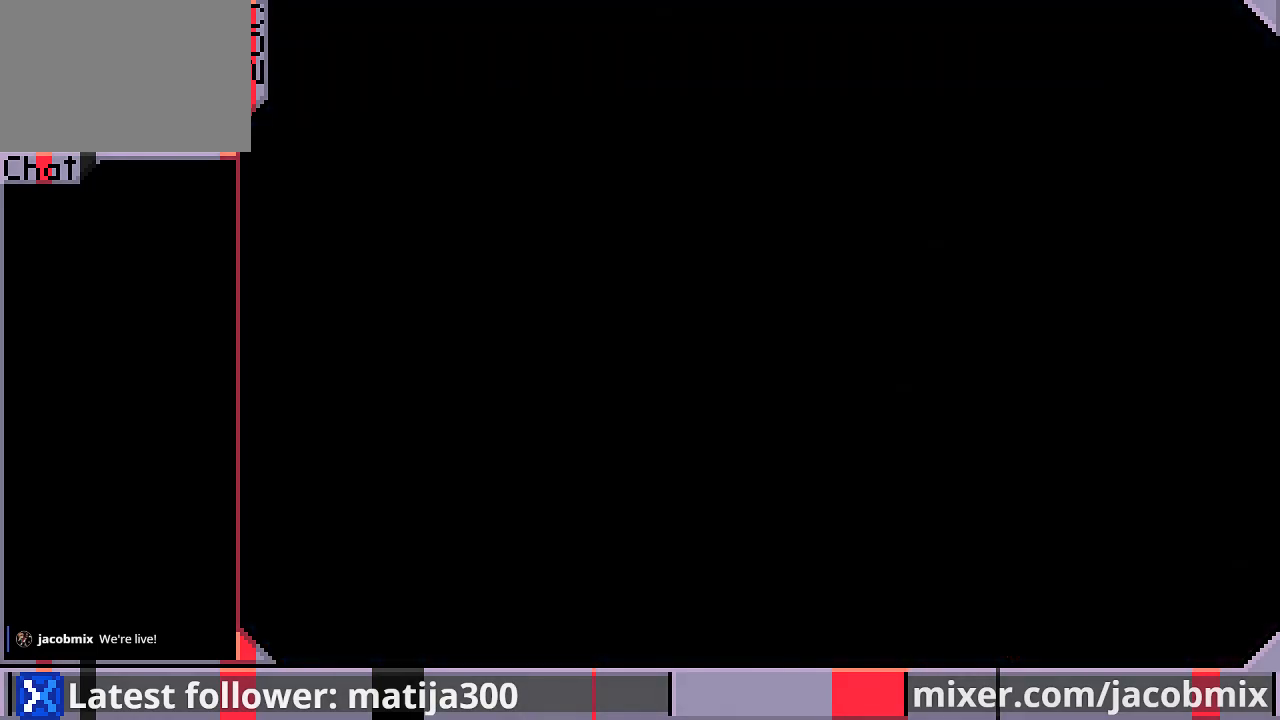
{"buttons": ["DPAD_UP"], "left_stick": "center", "right_stick": "center", "events": []}
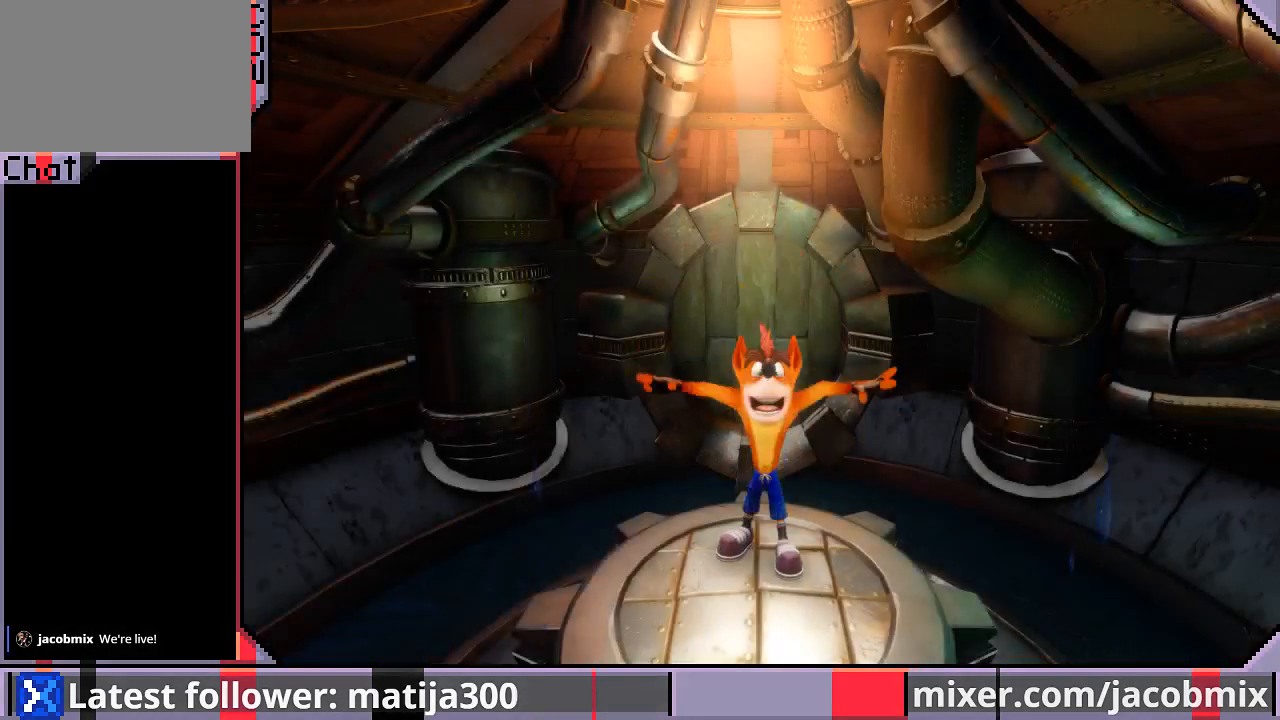
{"buttons": ["DPAD_UP"], "left_stick": "center", "right_stick": "center", "events": []}
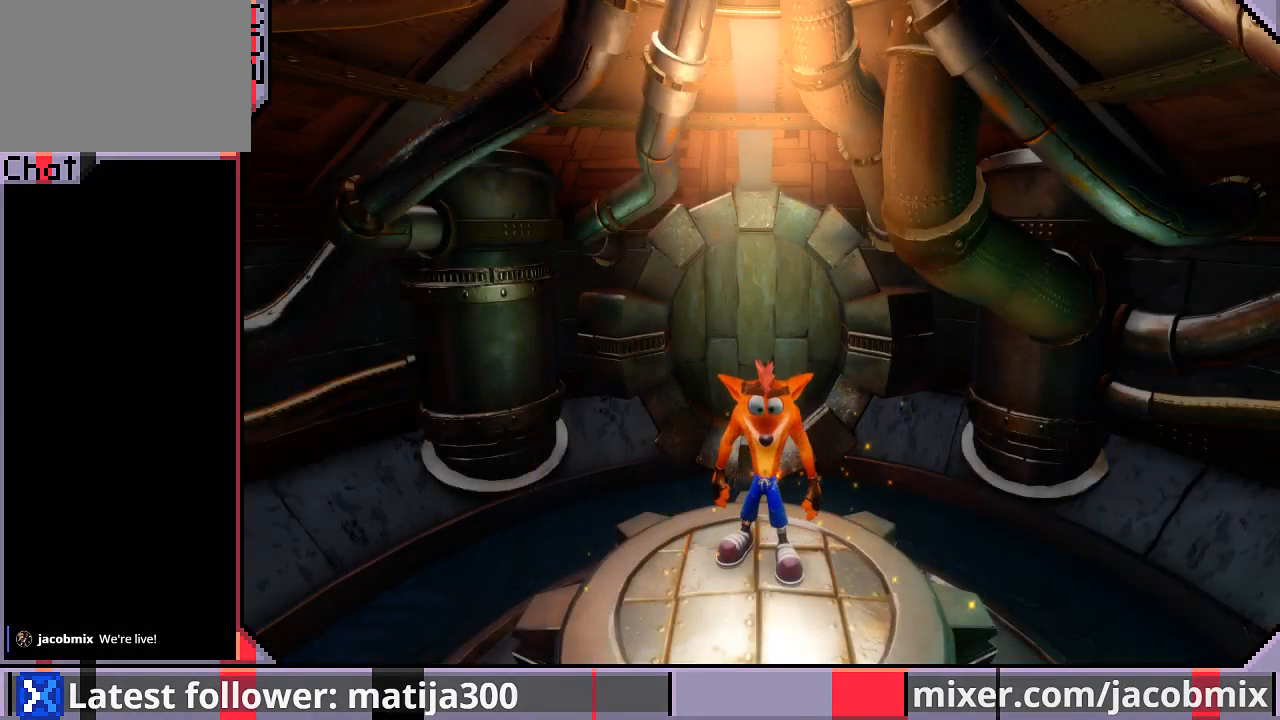
{"buttons": ["CROSS", "DPAD_UP"], "left_stick": "center", "right_stick": "center", "events": [[400, "CROSS", "down"]]}
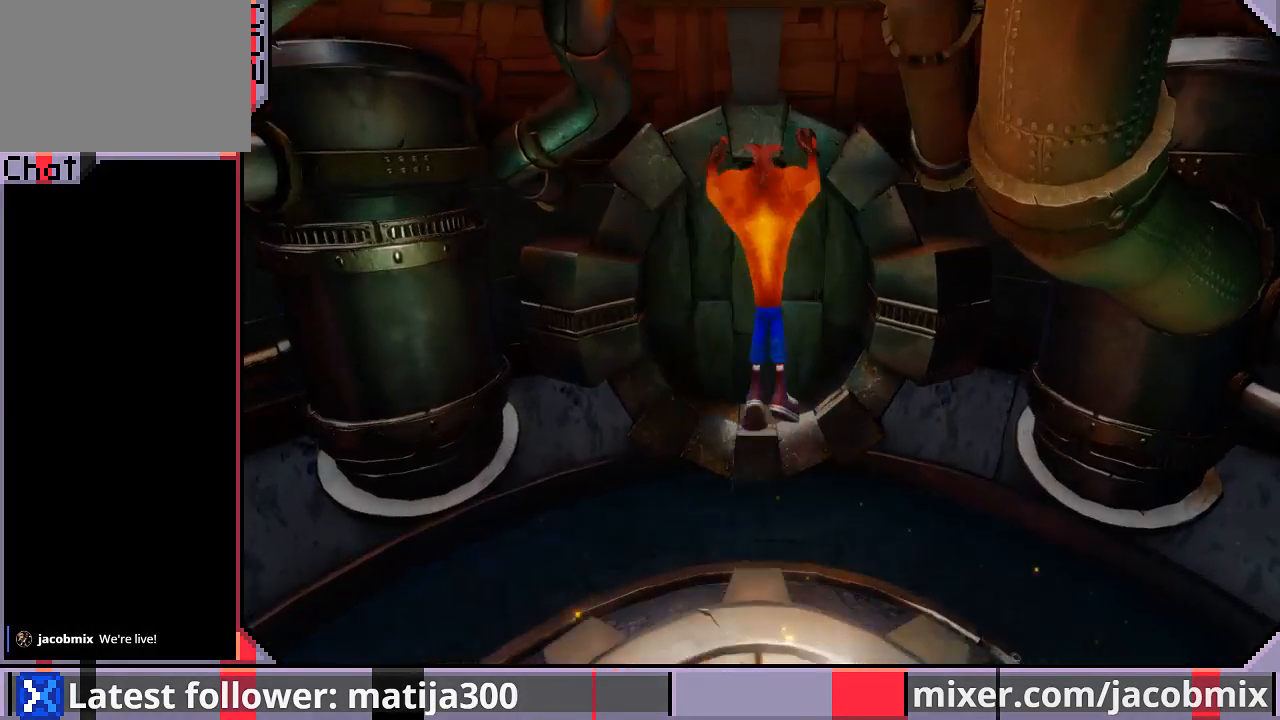
{"buttons": ["DPAD_UP"], "left_stick": "center", "right_stick": "center", "events": [[67, "CROSS", "up"]]}
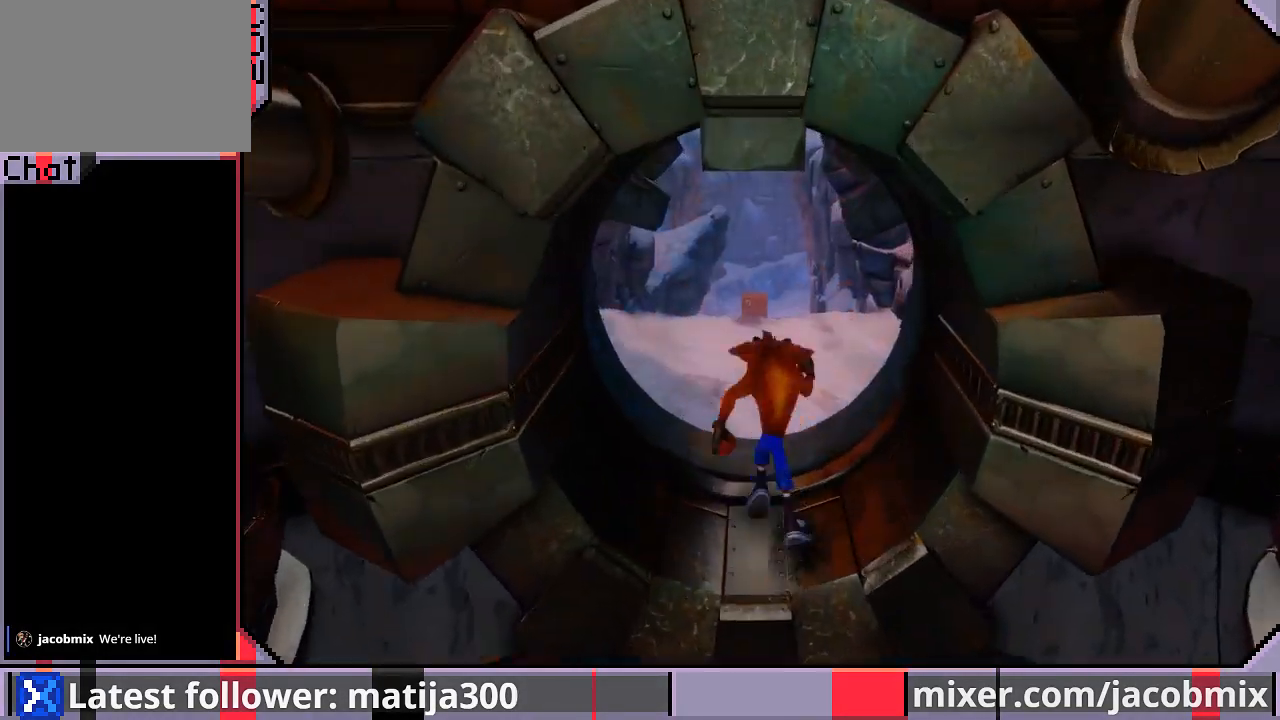
{"buttons": ["DPAD_UP"], "left_stick": "center", "right_stick": "center", "events": []}
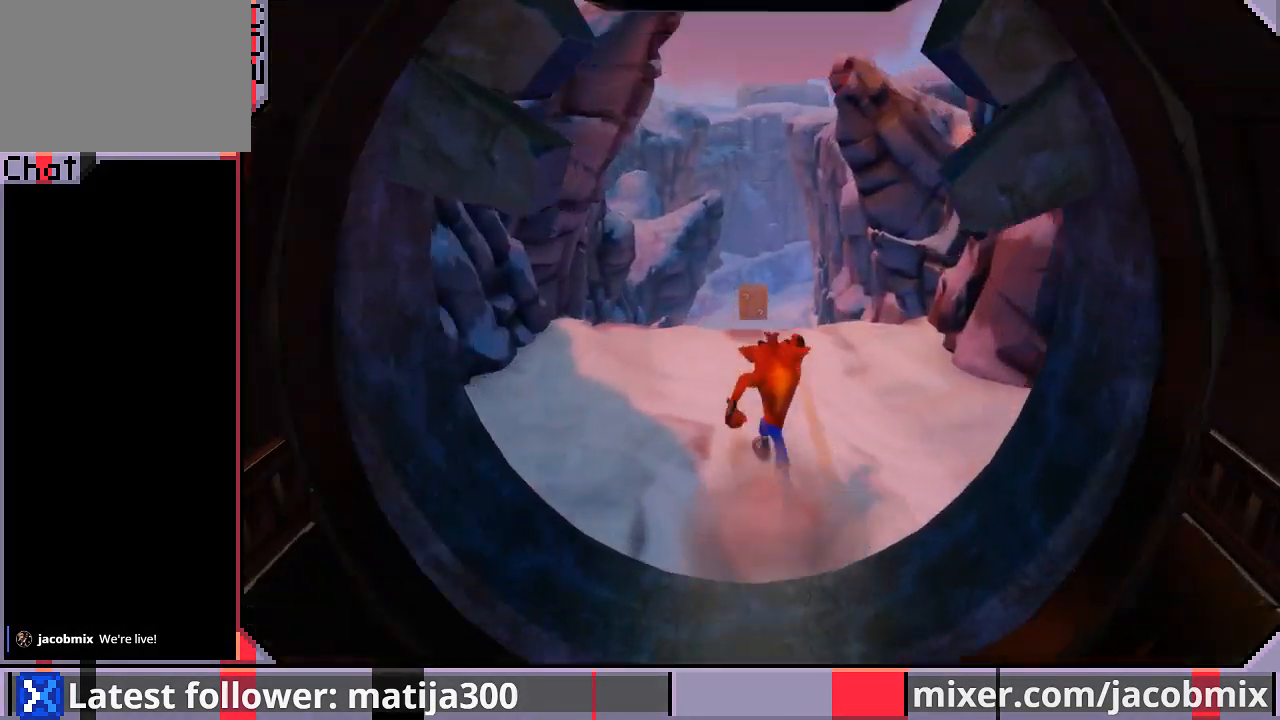
{"buttons": ["CROSS", "R1", "DPAD_UP"], "left_stick": "center", "right_stick": "center", "events": [[167, "R1", "down"], [267, "CROSS", "down"]]}
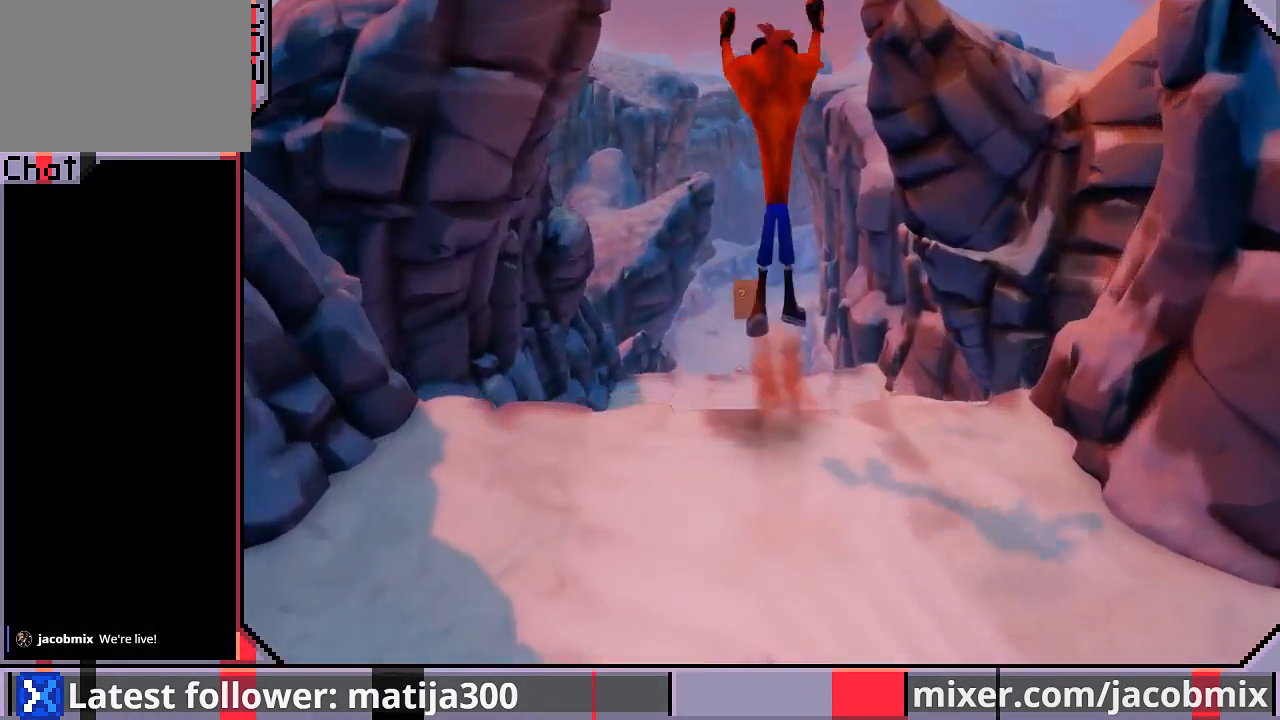
{"buttons": ["DPAD_UP"], "left_stick": "center", "right_stick": "center", "events": [[167, "CROSS", "up"], [167, "R1", "up"], [333, "DPAD_LEFT", "down"], [433, "DPAD_LEFT", "up"]]}
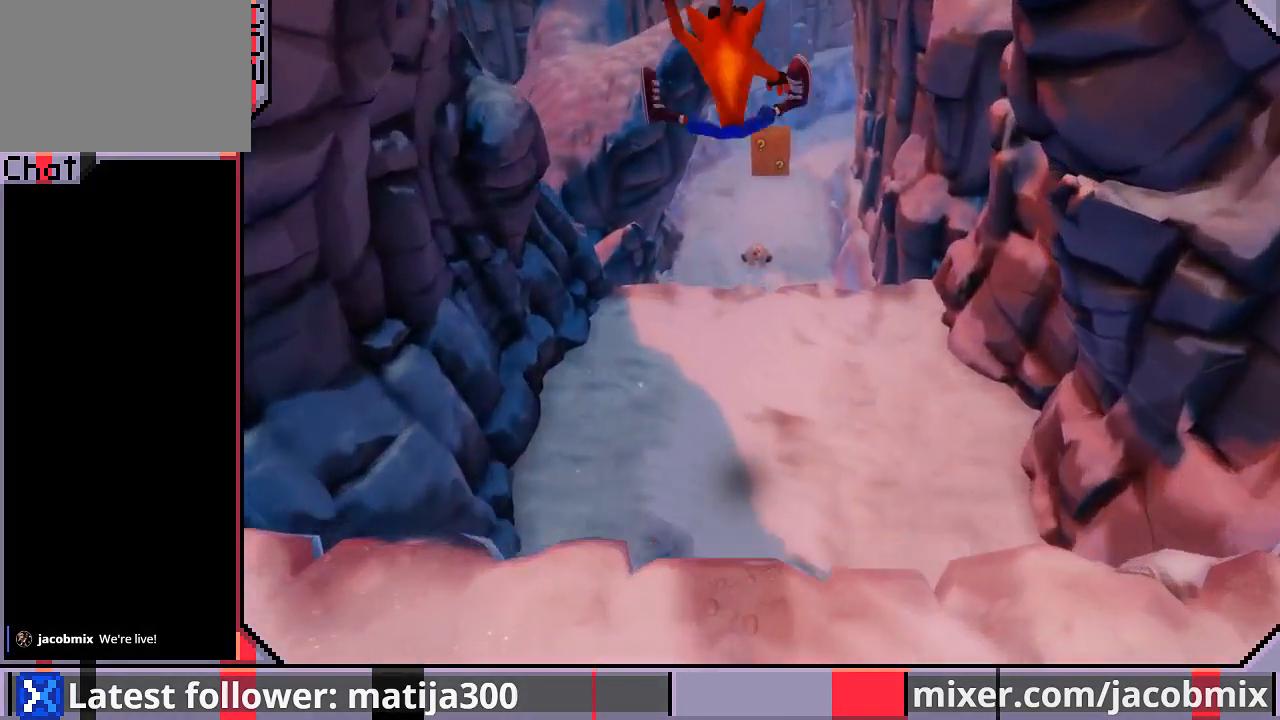
{"buttons": ["R1", "DPAD_UP"], "left_stick": "center", "right_stick": "center", "events": [[500, "R1", "down"]]}
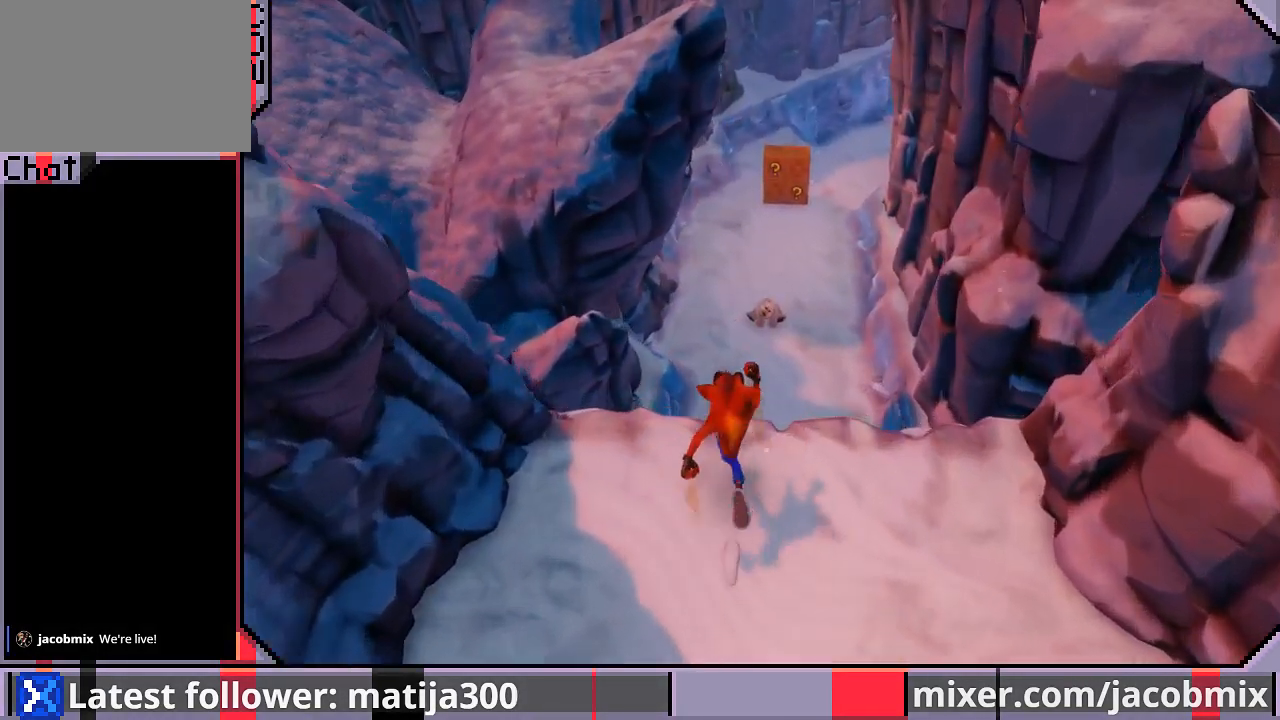
{"buttons": ["CROSS", "SQUARE", "R1", "DPAD_UP"], "left_stick": "center", "right_stick": "center", "events": [[167, "CROSS", "down"], [200, "SQUARE", "down"]]}
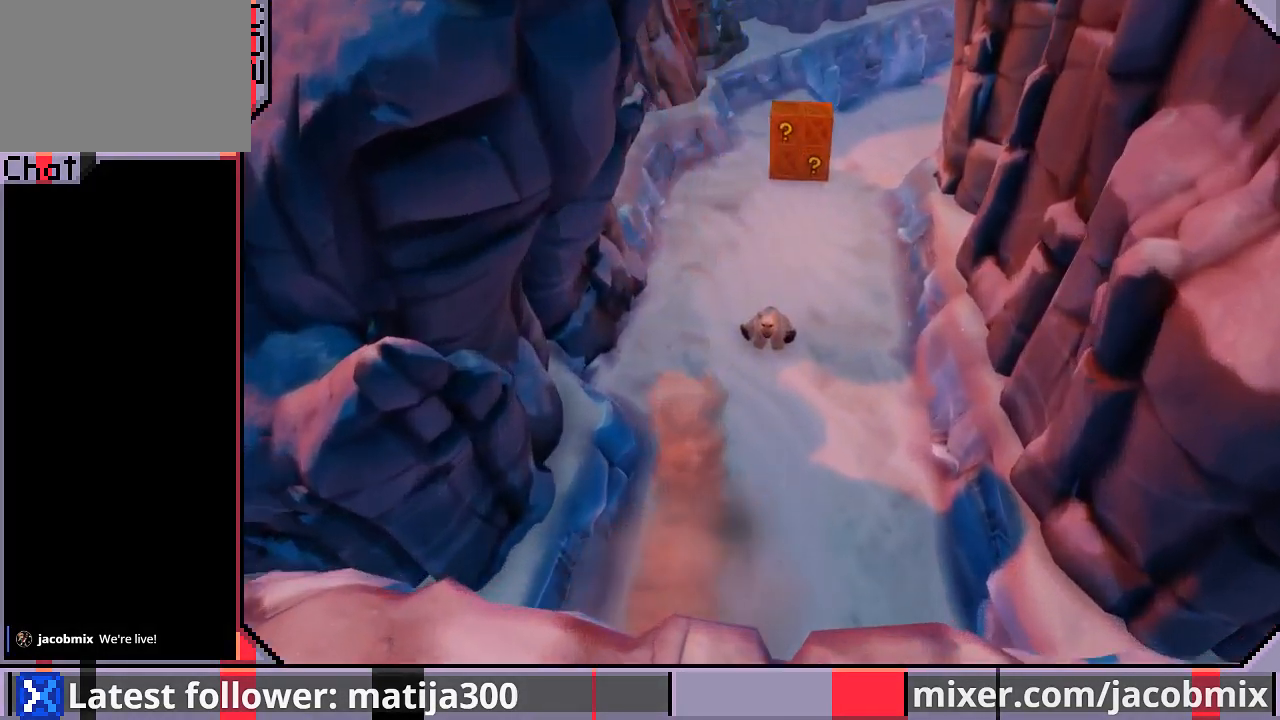
{"buttons": ["CROSS", "SQUARE", "R1", "DPAD_UP"], "left_stick": "center", "right_stick": "center", "events": [[100, "DPAD_RIGHT", "down"], [200, "DPAD_RIGHT", "up"]]}
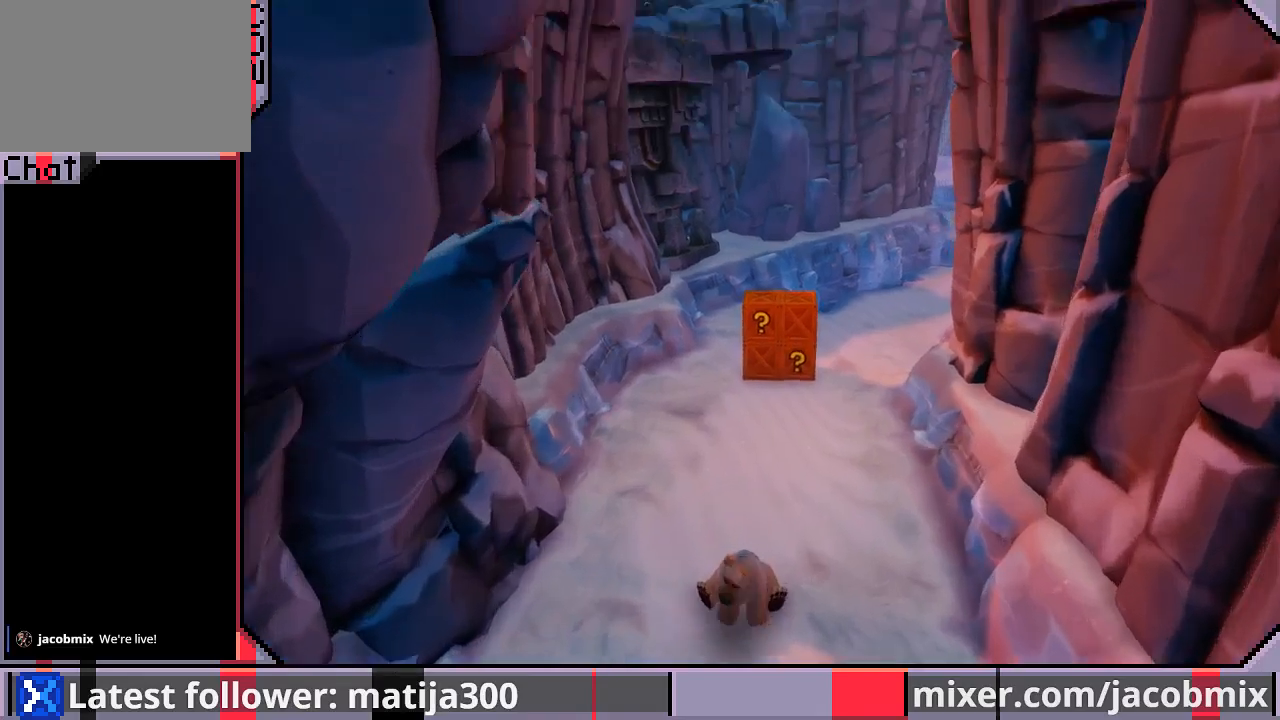
{"buttons": ["CROSS", "SQUARE", "R1", "DPAD_UP"], "left_stick": "center", "right_stick": "center", "events": []}
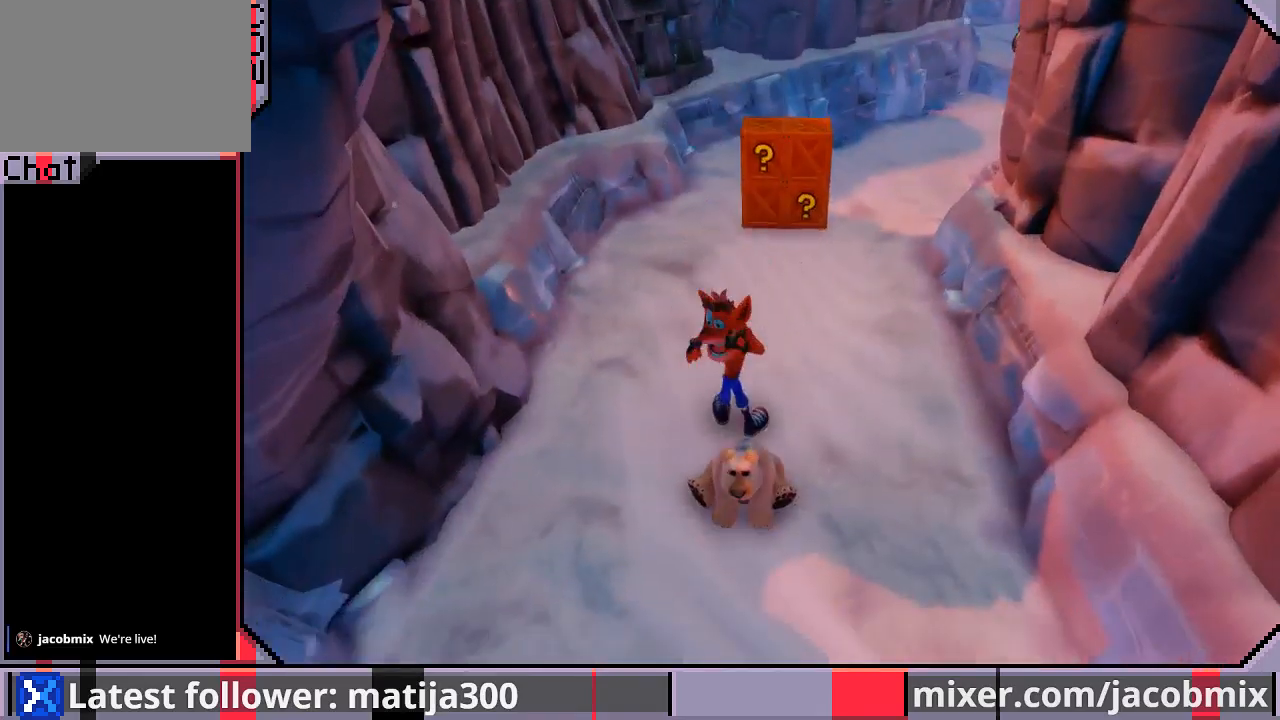
{"buttons": ["DPAD_UP"], "left_stick": "center", "right_stick": "center", "events": [[267, "SQUARE", "up"], [300, "CROSS", "up"], [300, "R1", "up"]]}
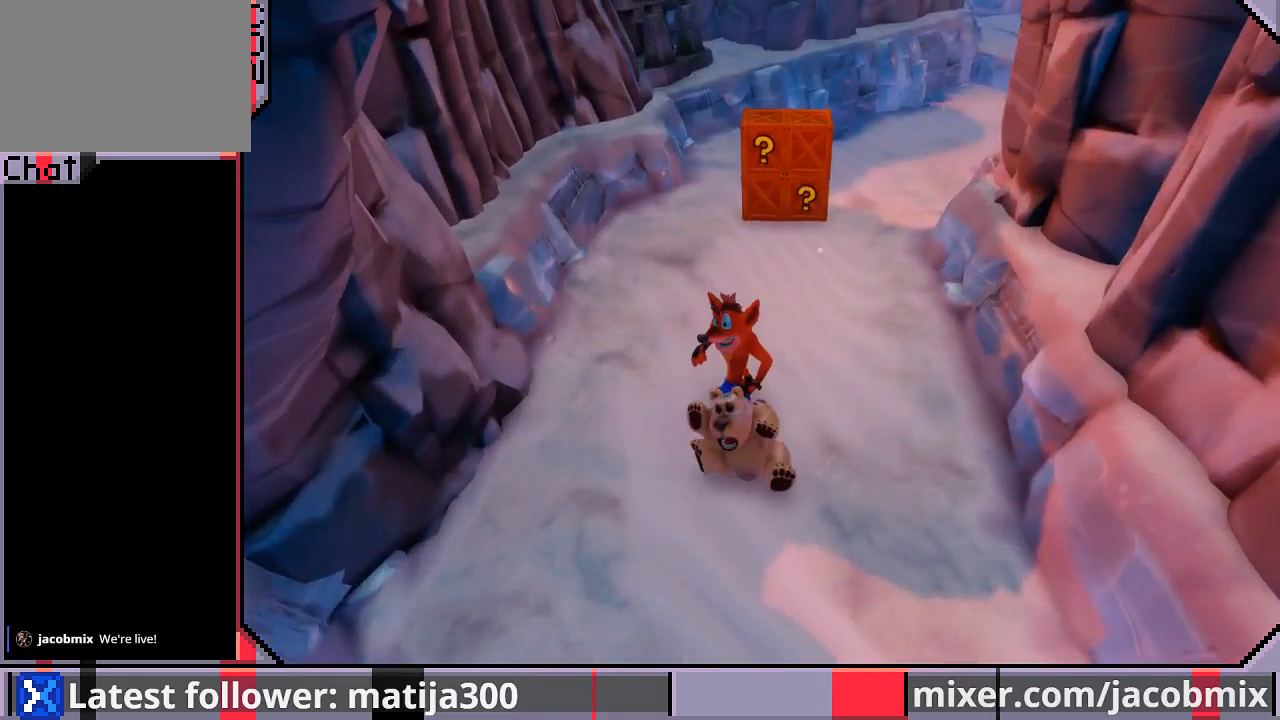
{"buttons": ["DPAD_UP"], "left_stick": "center", "right_stick": "center", "events": []}
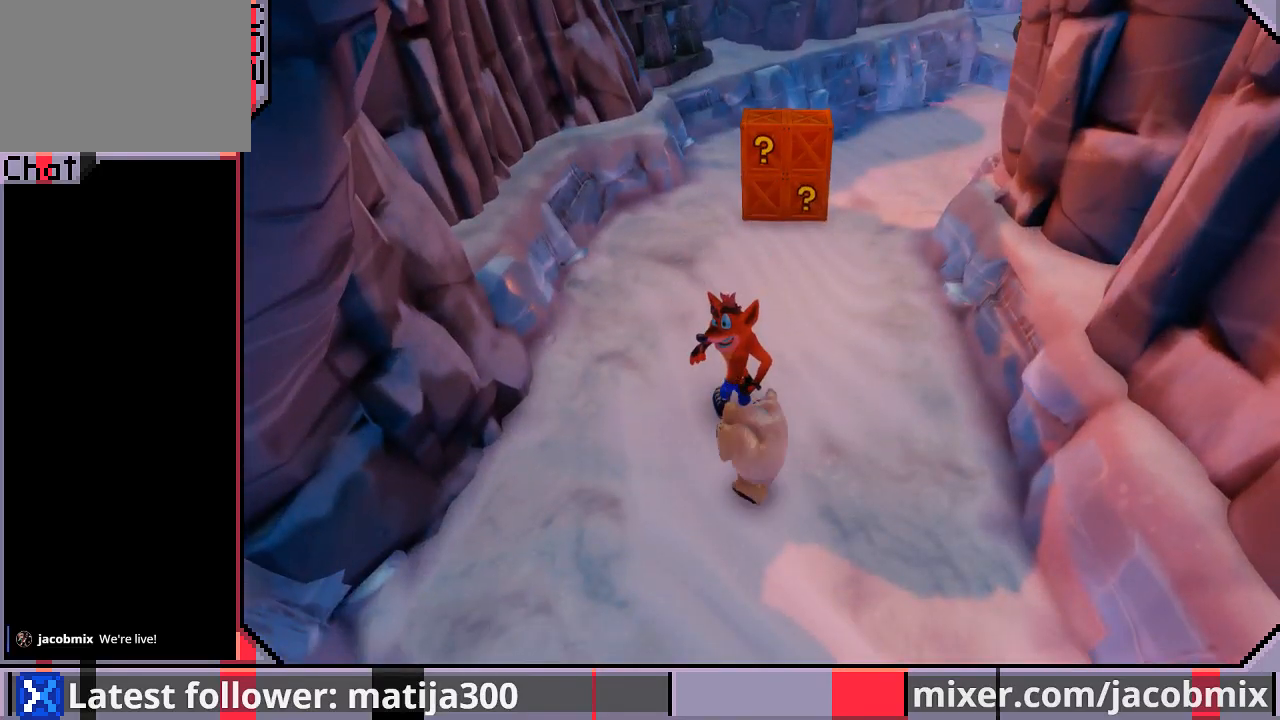
{"buttons": ["DPAD_UP"], "left_stick": "center", "right_stick": "center", "events": []}
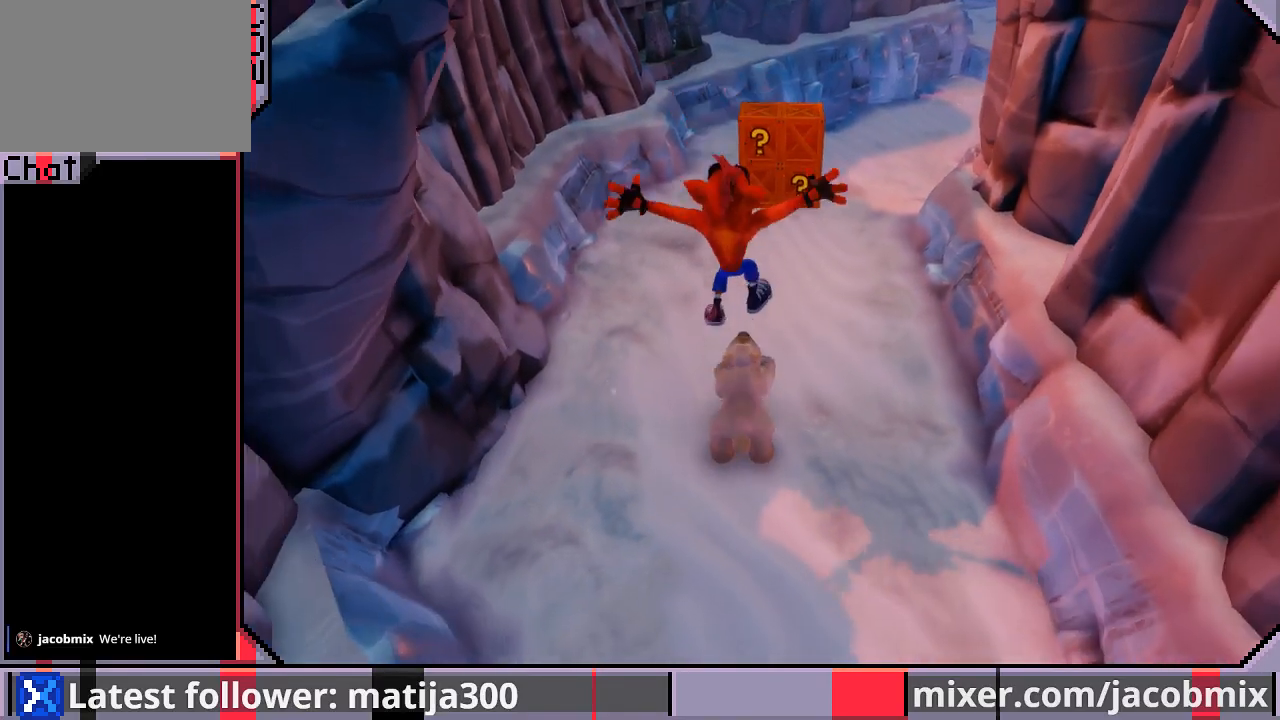
{"buttons": ["DPAD_UP"], "left_stick": "center", "right_stick": "center", "events": []}
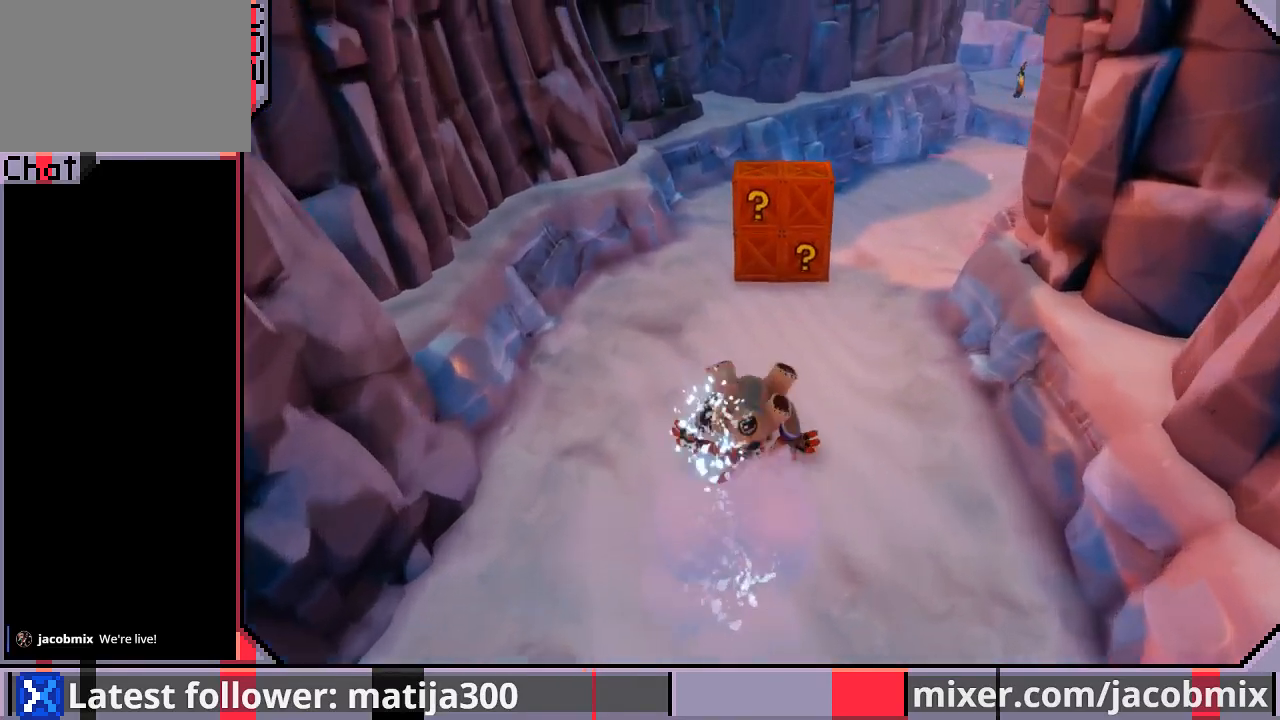
{"buttons": ["DPAD_UP", "DPAD_RIGHT"], "left_stick": "center", "right_stick": "center", "events": [[33, "DPAD_RIGHT", "down"], [133, "DPAD_RIGHT", "up"], [300, "DPAD_RIGHT", "down"]]}
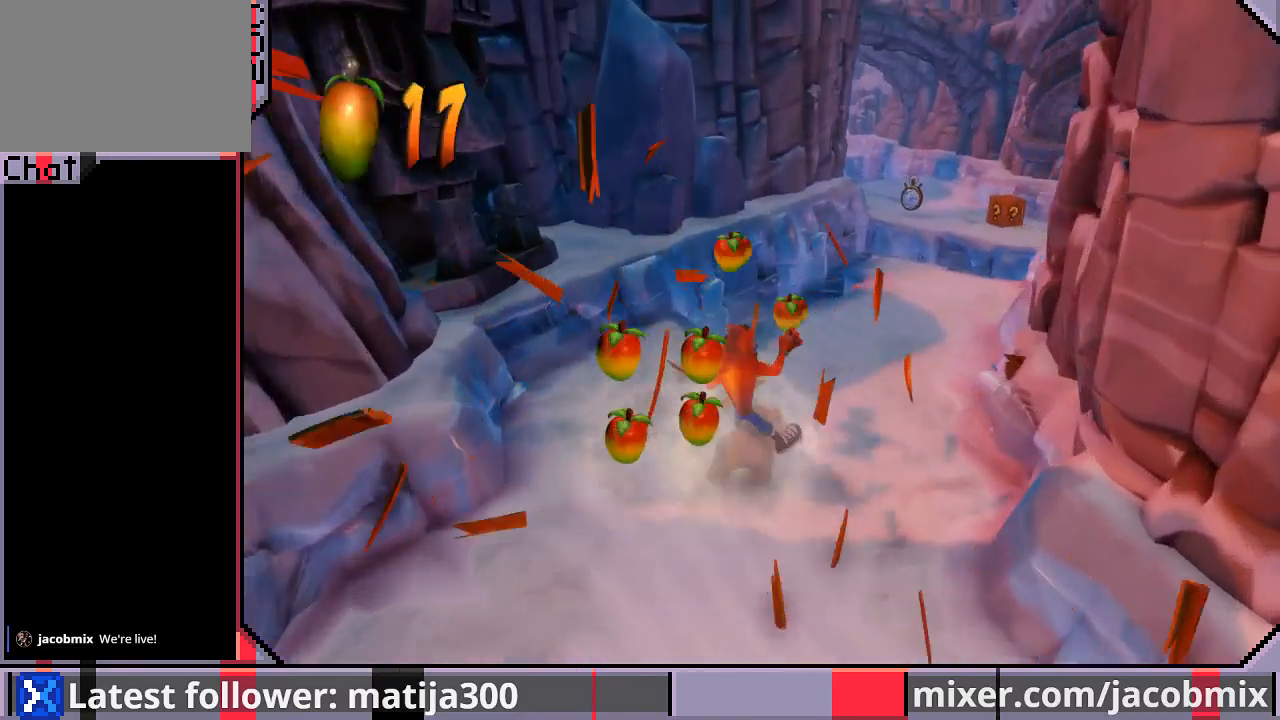
{"buttons": ["CROSS", "R1", "DPAD_UP"], "left_stick": "center", "right_stick": "center", "events": [[100, "DPAD_RIGHT", "up"], [433, "R1", "down"], [467, "CROSS", "down"]]}
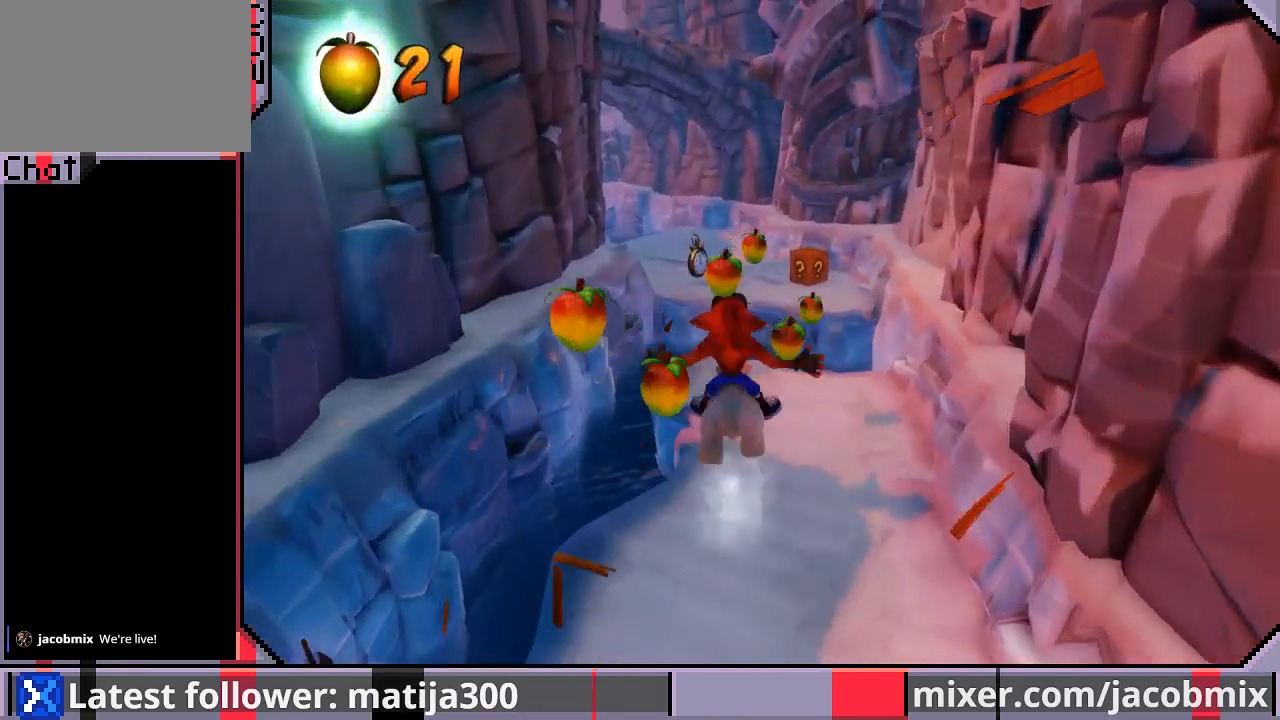
{"buttons": ["DPAD_UP"], "left_stick": "center", "right_stick": "center", "events": [[200, "CROSS", "up"], [200, "R1", "up"], [233, "DPAD_LEFT", "down"], [467, "DPAD_LEFT", "up"]]}
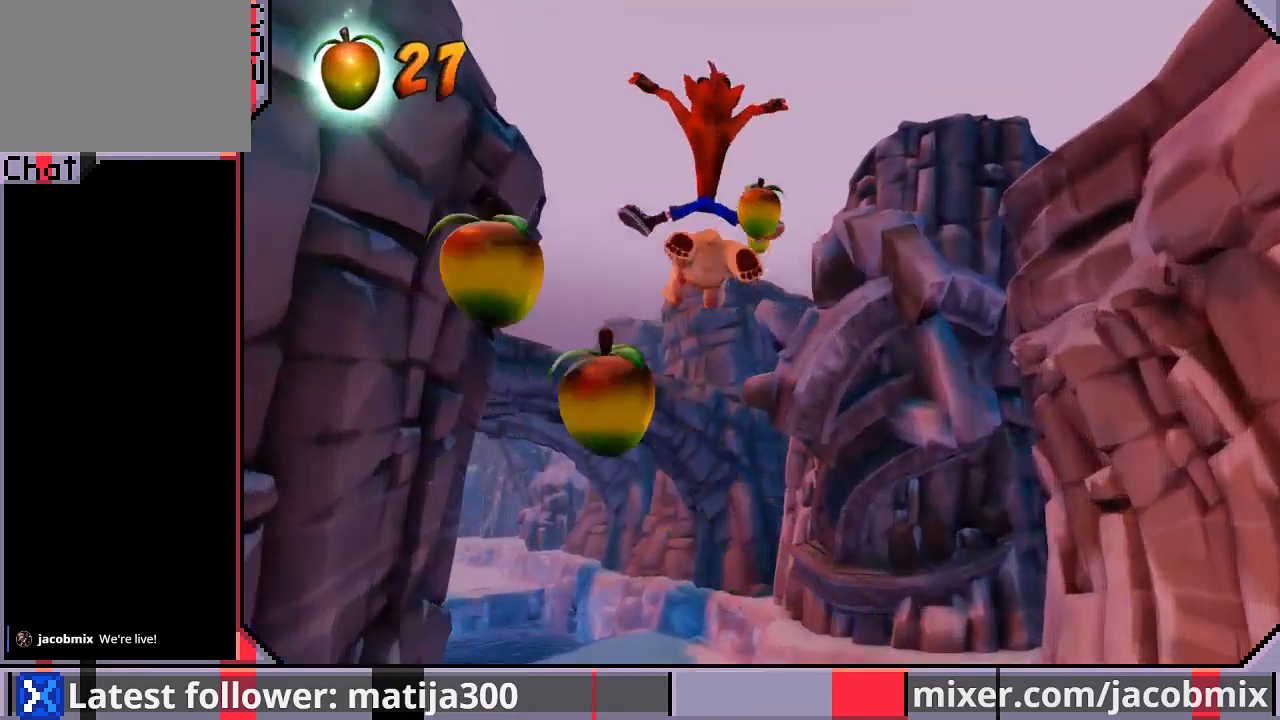
{"buttons": ["DPAD_RIGHT"], "left_stick": "center", "right_stick": "center", "events": [[300, "DPAD_RIGHT", "down"], [367, "DPAD_UP", "up"]]}
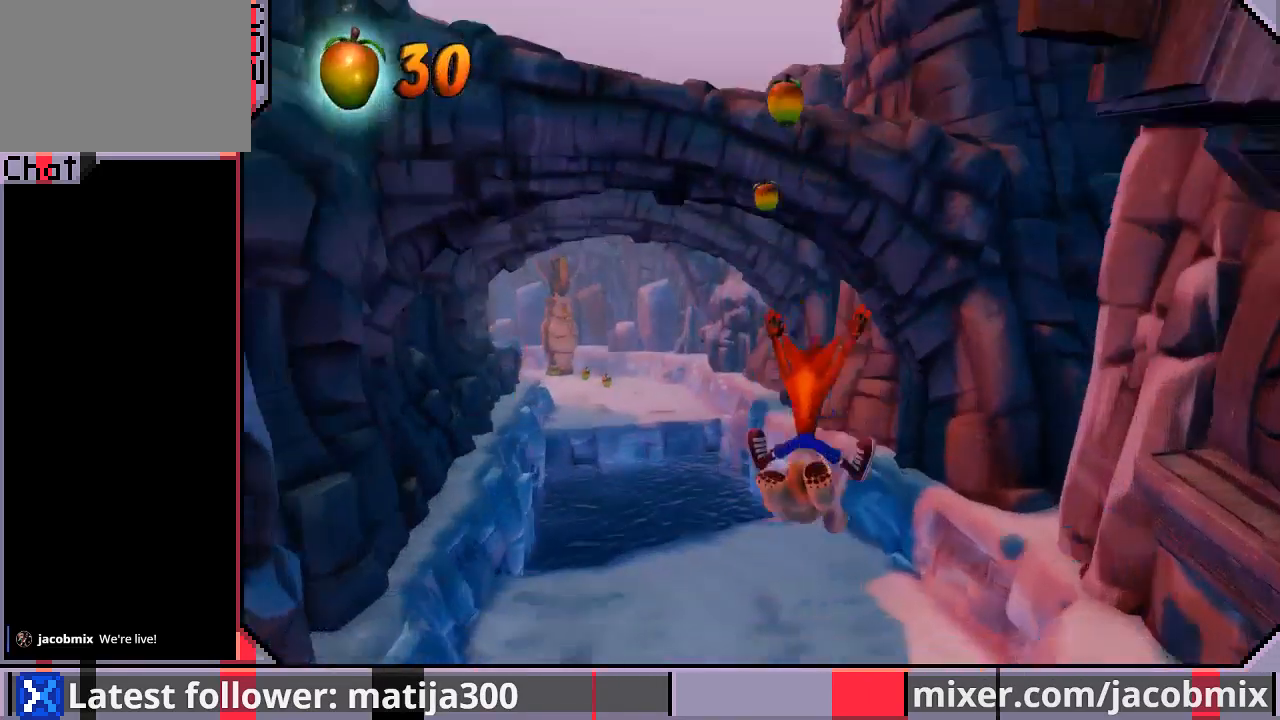
{"buttons": ["CROSS", "DPAD_LEFT"], "left_stick": "center", "right_stick": "center", "events": [[133, "DPAD_DOWN", "down"], [267, "CROSS", "down"], [333, "DPAD_DOWN", "up"], [333, "DPAD_LEFT", "down"], [333, "DPAD_RIGHT", "up"]]}
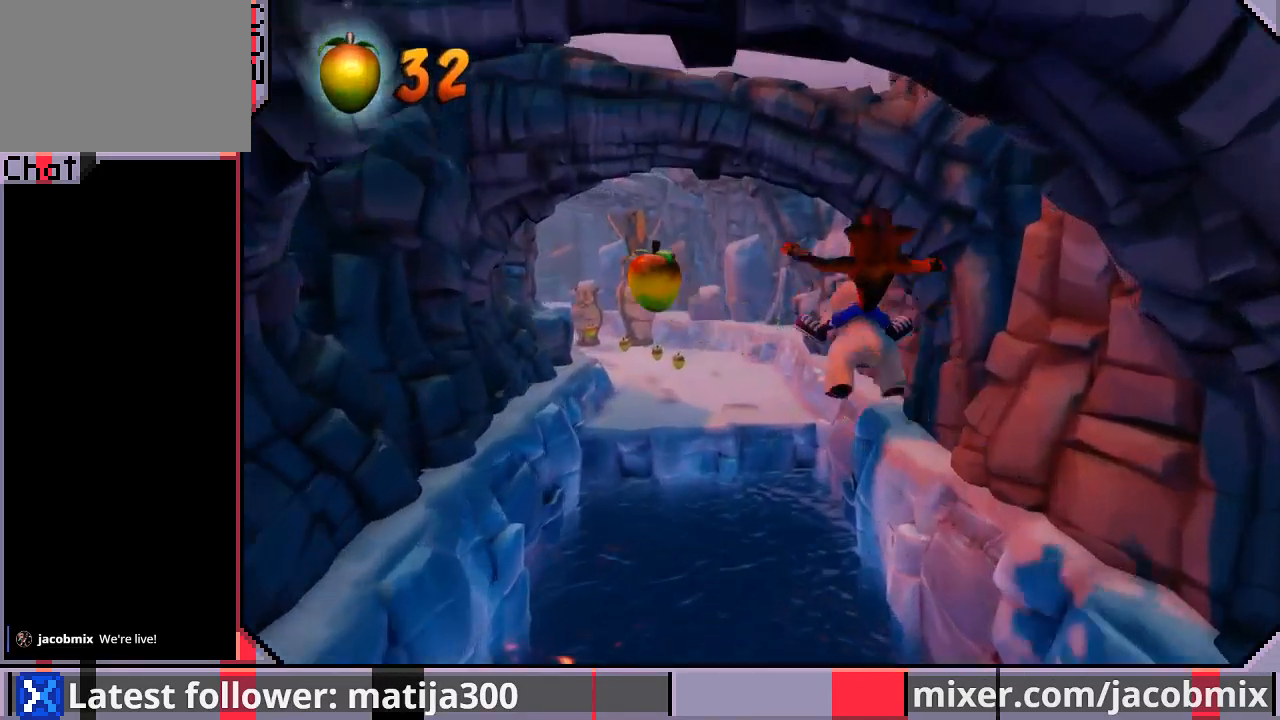
{"buttons": [], "left_stick": "center", "right_stick": "center", "events": [[33, "DPAD_LEFT", "up"], [67, "CROSS", "up"], [67, "DPAD_RIGHT", "down"], [100, "right_stick", "down-left"], [167, "DPAD_RIGHT", "up"], [200, "START", "down"], [233, "right_stick", "center"], [400, "START", "up"]]}
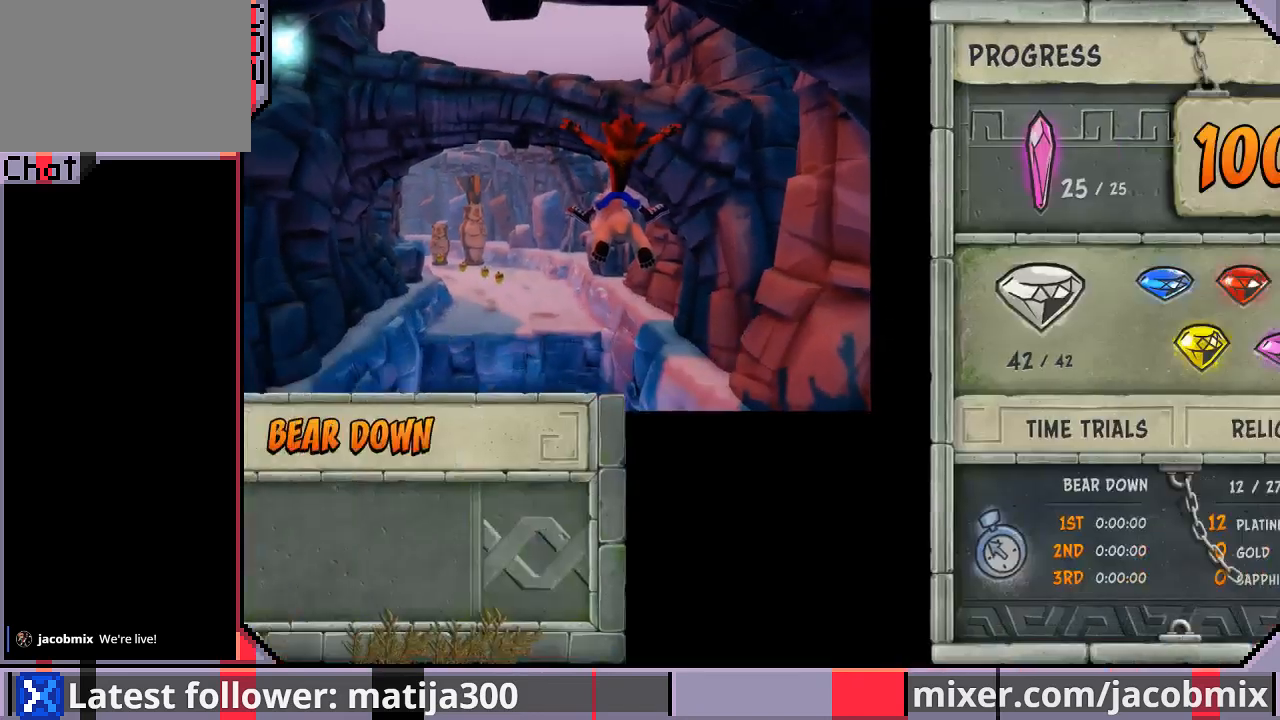
{"buttons": [], "left_stick": "center", "right_stick": "center", "events": []}
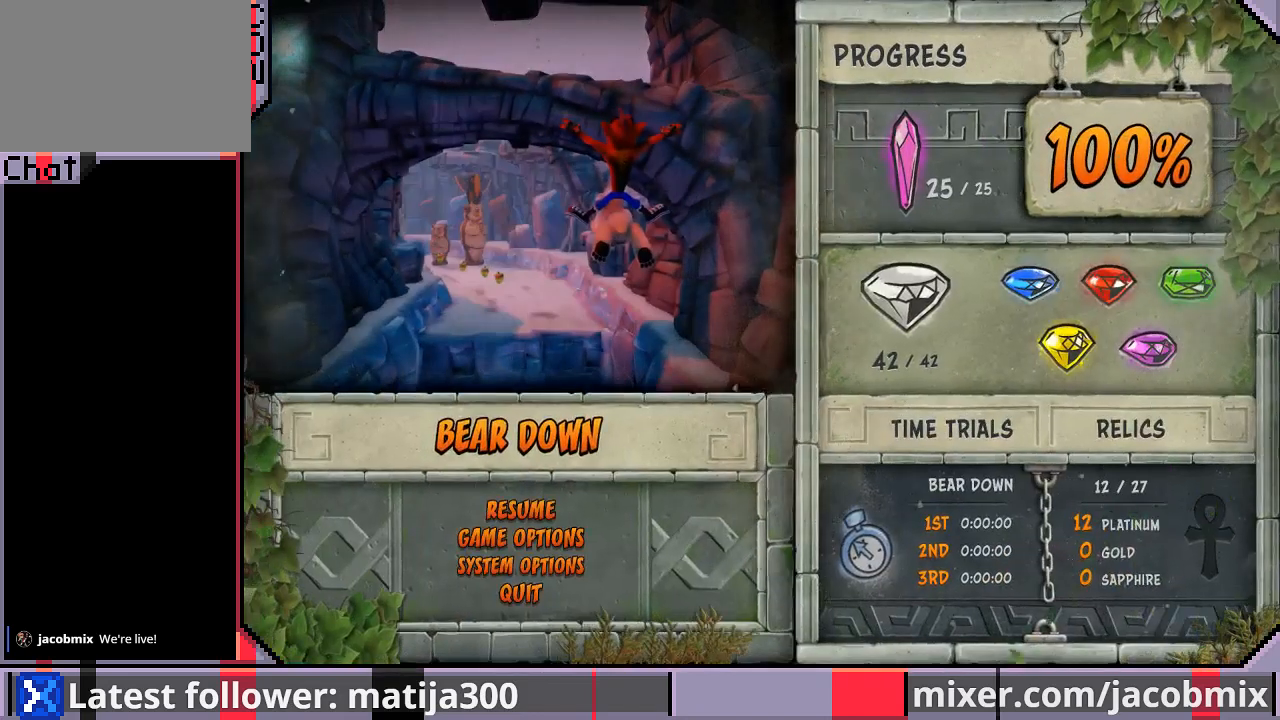
{"buttons": ["DPAD_UP", "DPAD_LEFT"], "left_stick": "center", "right_stick": "center", "events": [[367, "START", "down"], [433, "DPAD_UP", "down"], [467, "DPAD_LEFT", "down"], [467, "START", "up"]]}
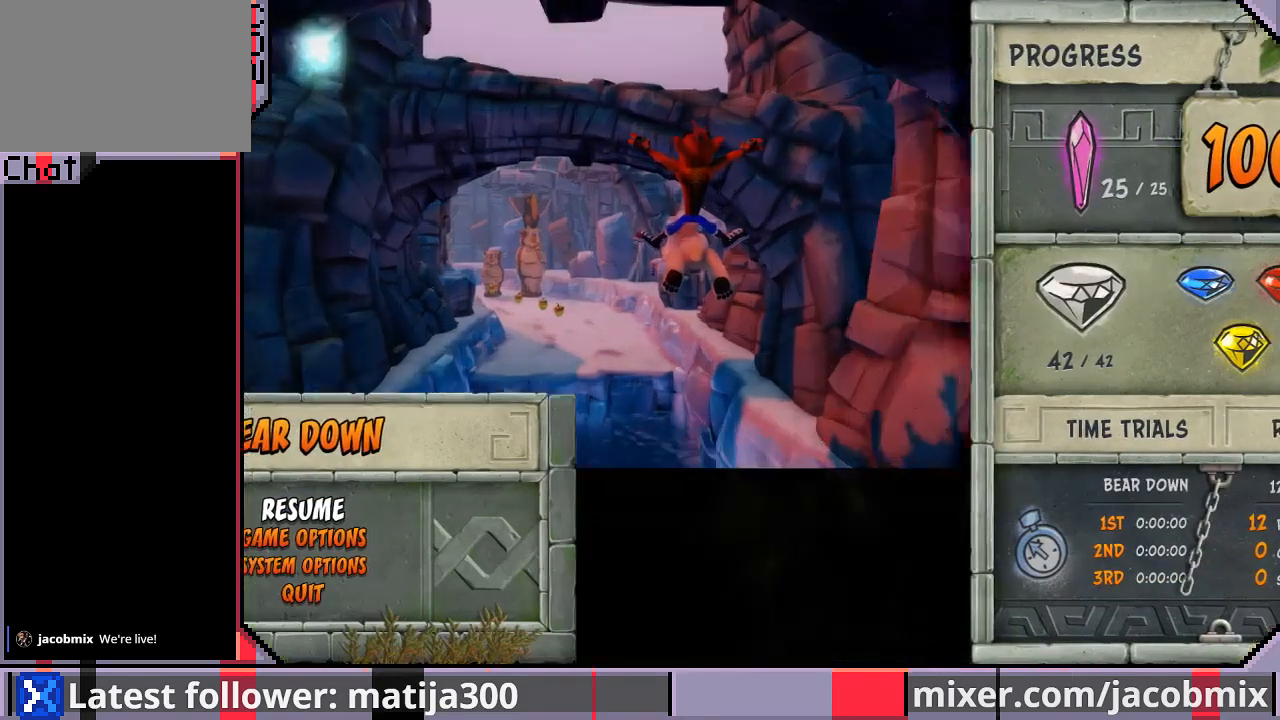
{"buttons": ["DPAD_UP"], "left_stick": "center", "right_stick": "center", "events": [[100, "DPAD_LEFT", "up"], [267, "DPAD_LEFT", "down"], [333, "DPAD_LEFT", "up"]]}
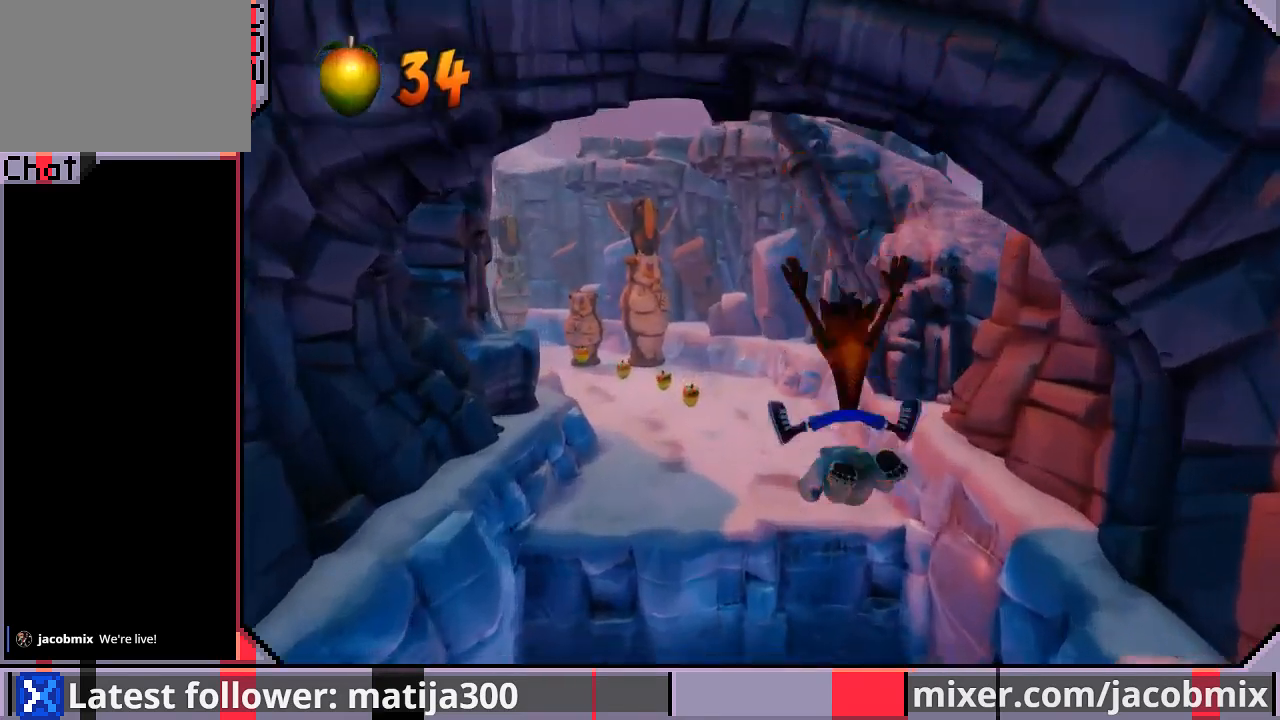
{"buttons": [], "left_stick": "center", "right_stick": "center", "events": [[67, "DPAD_LEFT", "down"], [233, "DPAD_UP", "up"], [267, "DPAD_LEFT", "up"]]}